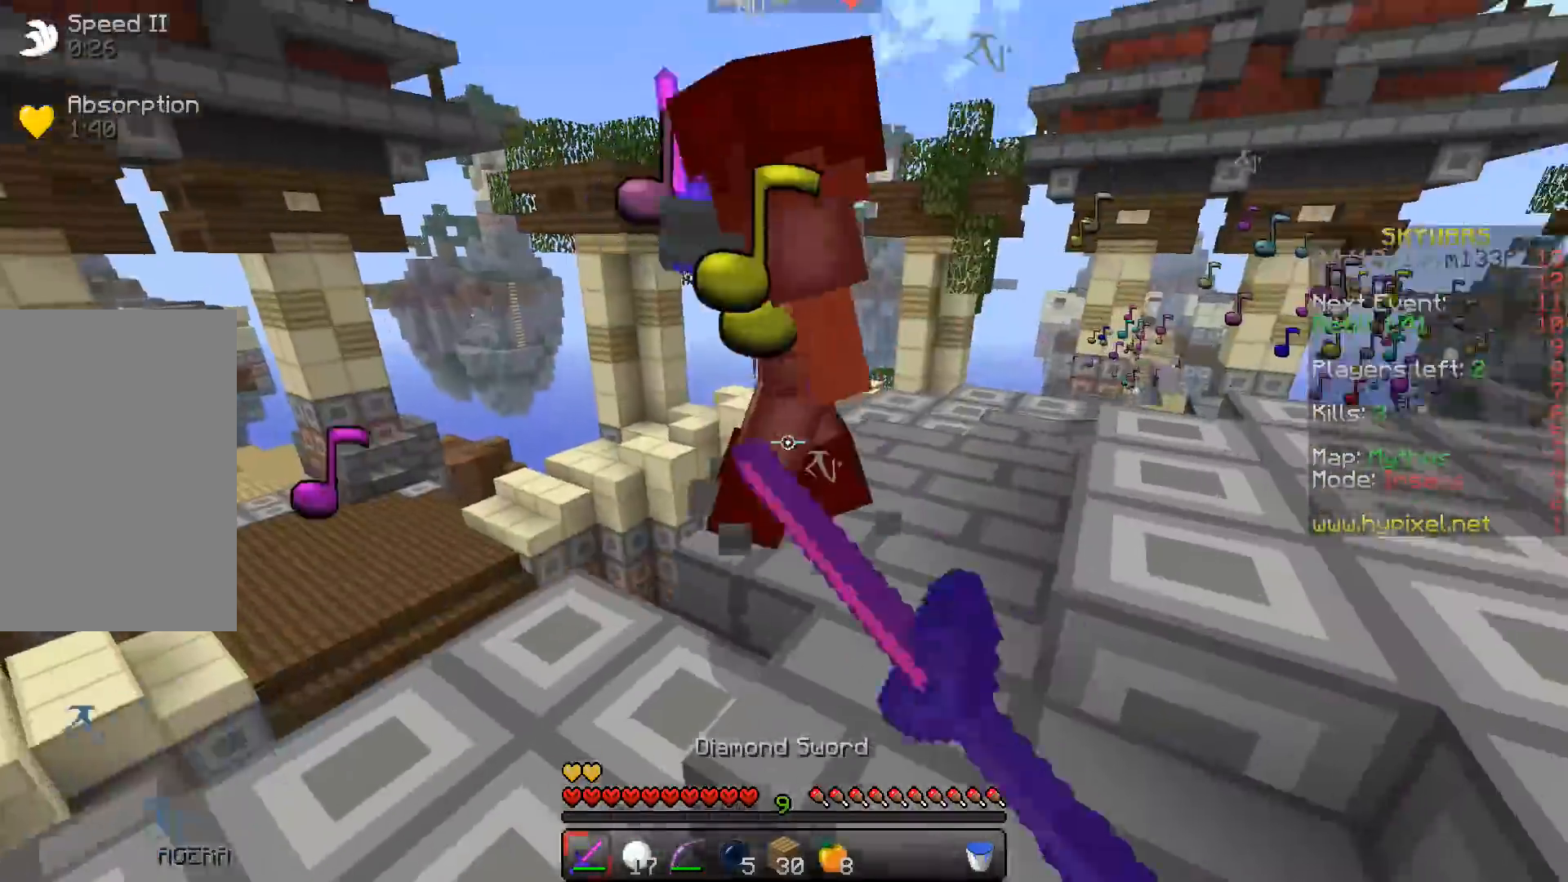
Gameplay with keyboard; each line is a JSON object with the keys held at the frame after it. "events" lists presses ("down") and releases ("up") of "a", "d", "s", "space" and "w" between this image and that frame as [ms after this image, input, new state], when the widget could be followed in between. No other keys are recorded. Mouse input is not recorded.
{"keys": ["a", "d"], "events": [[117, "w", "up"], [433, "a", "down"]]}
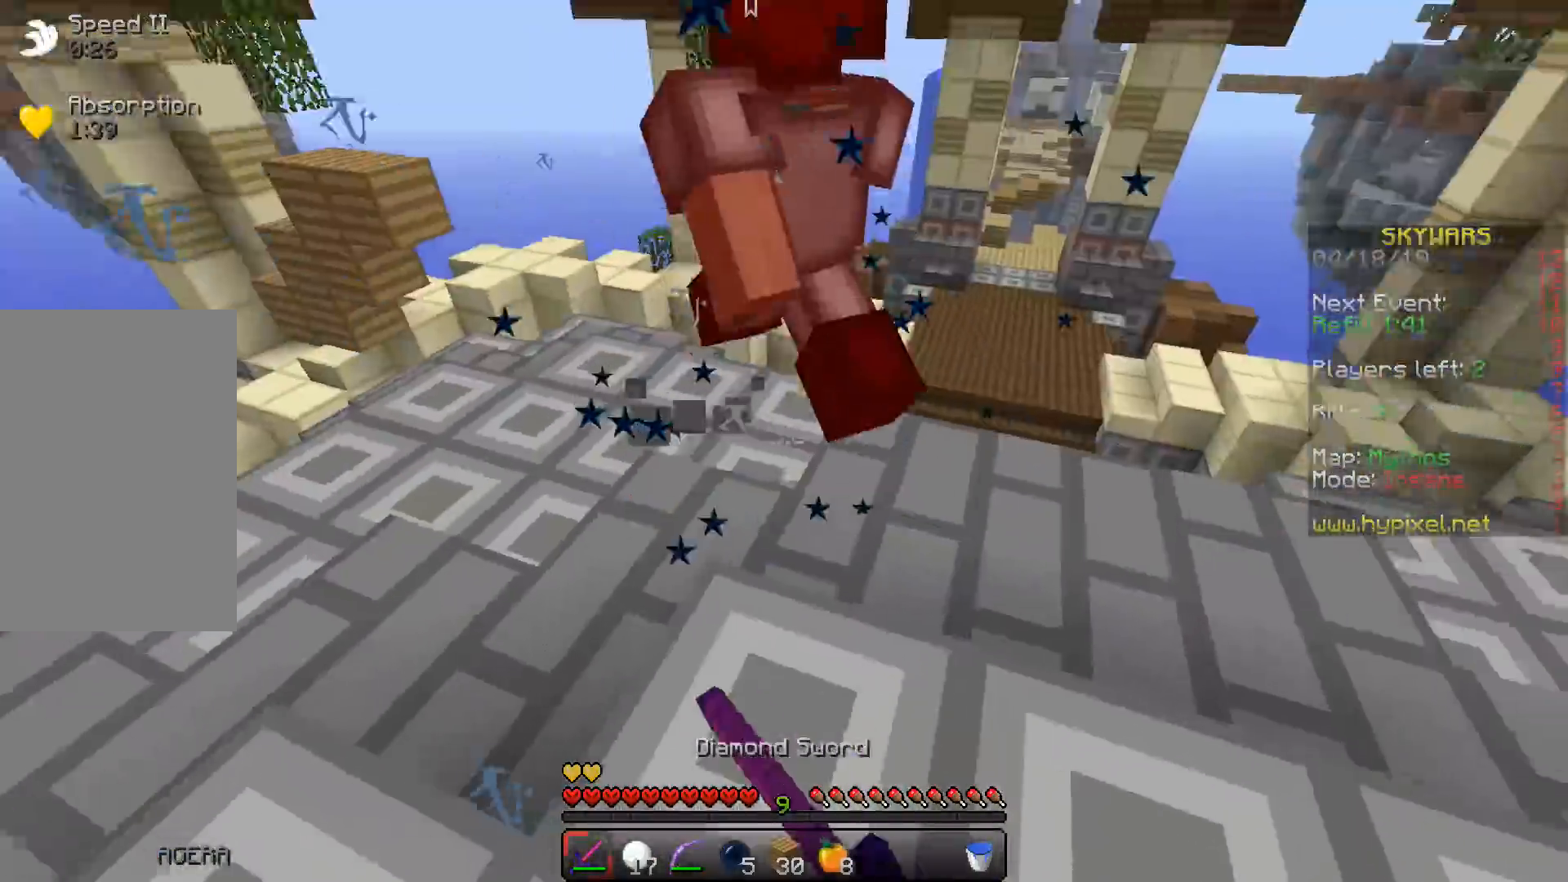
{"keys": ["d", "w"], "events": [[17, "w", "down"], [100, "d", "up"], [200, "a", "up"], [467, "d", "down"]]}
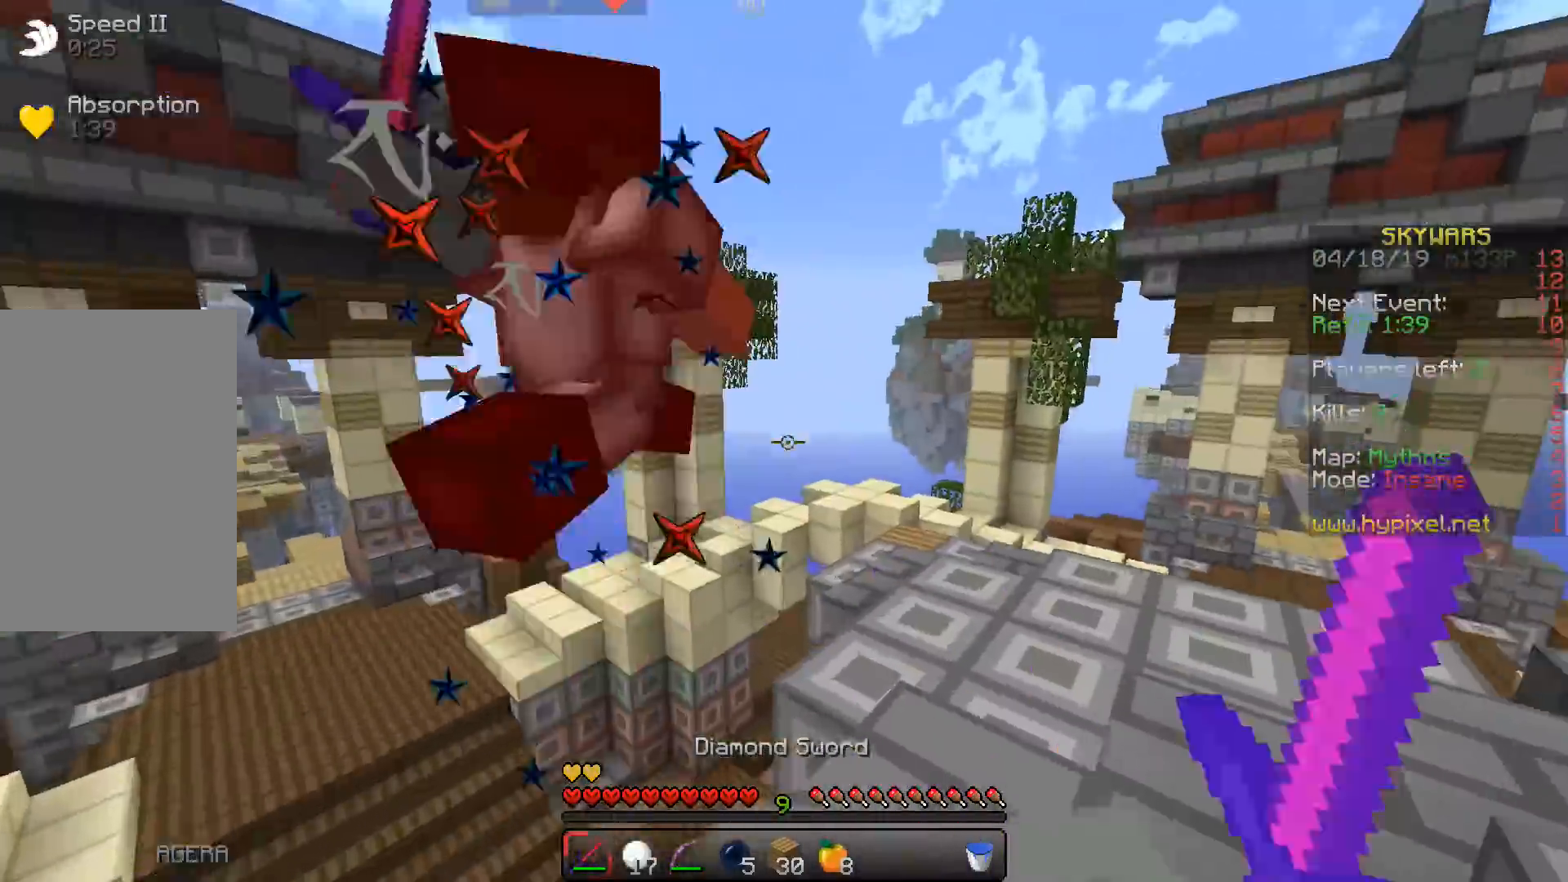
{"keys": ["d", "s"], "events": [[300, "w", "up"], [433, "s", "down"]]}
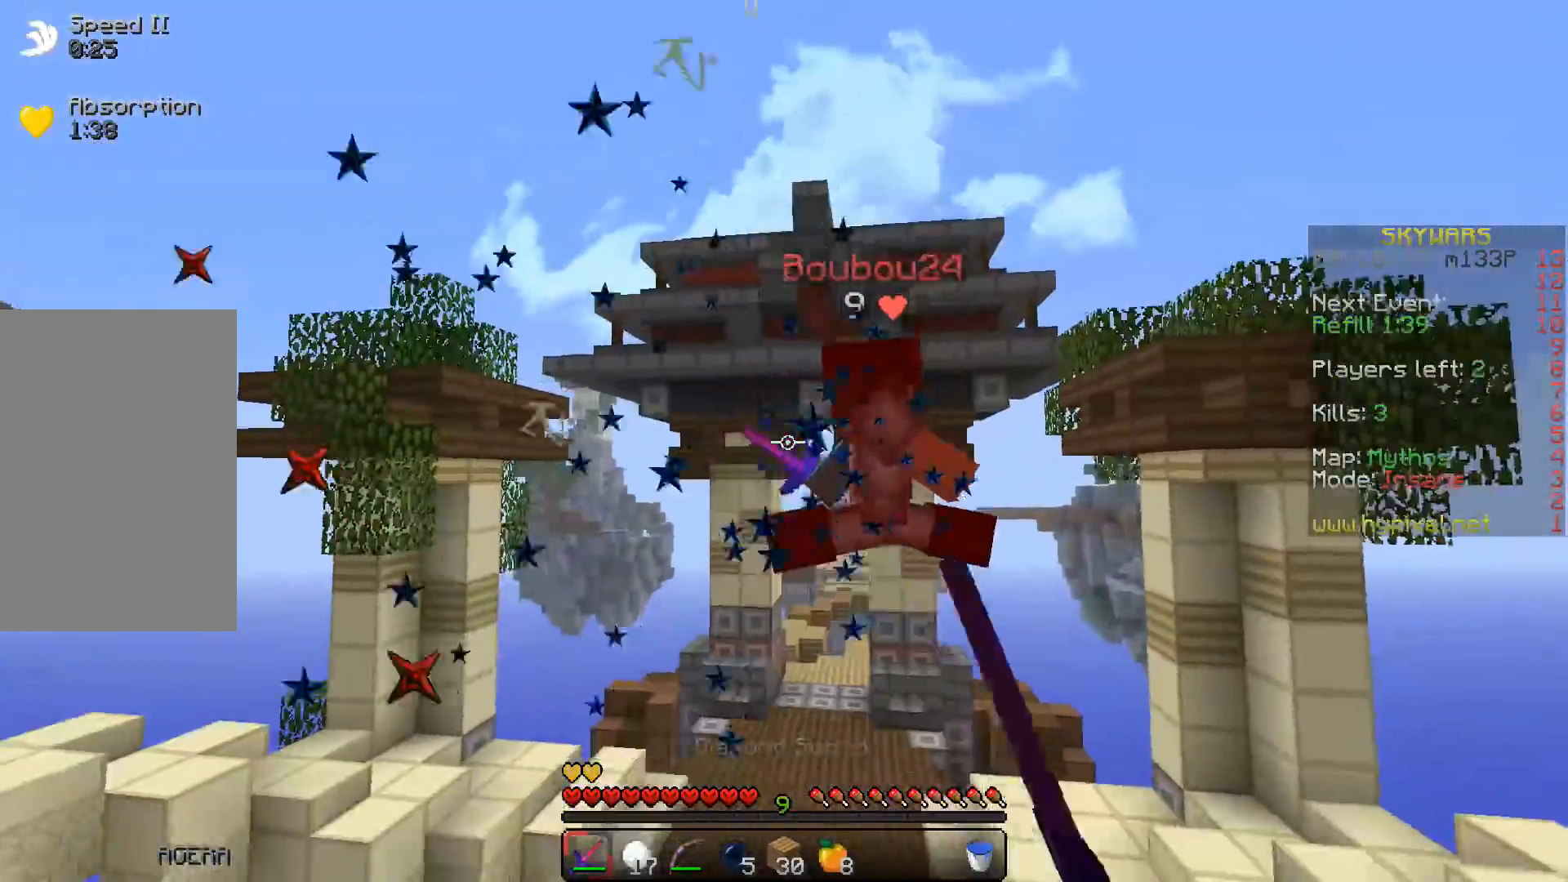
{"keys": ["d"], "events": [[500, "s", "up"]]}
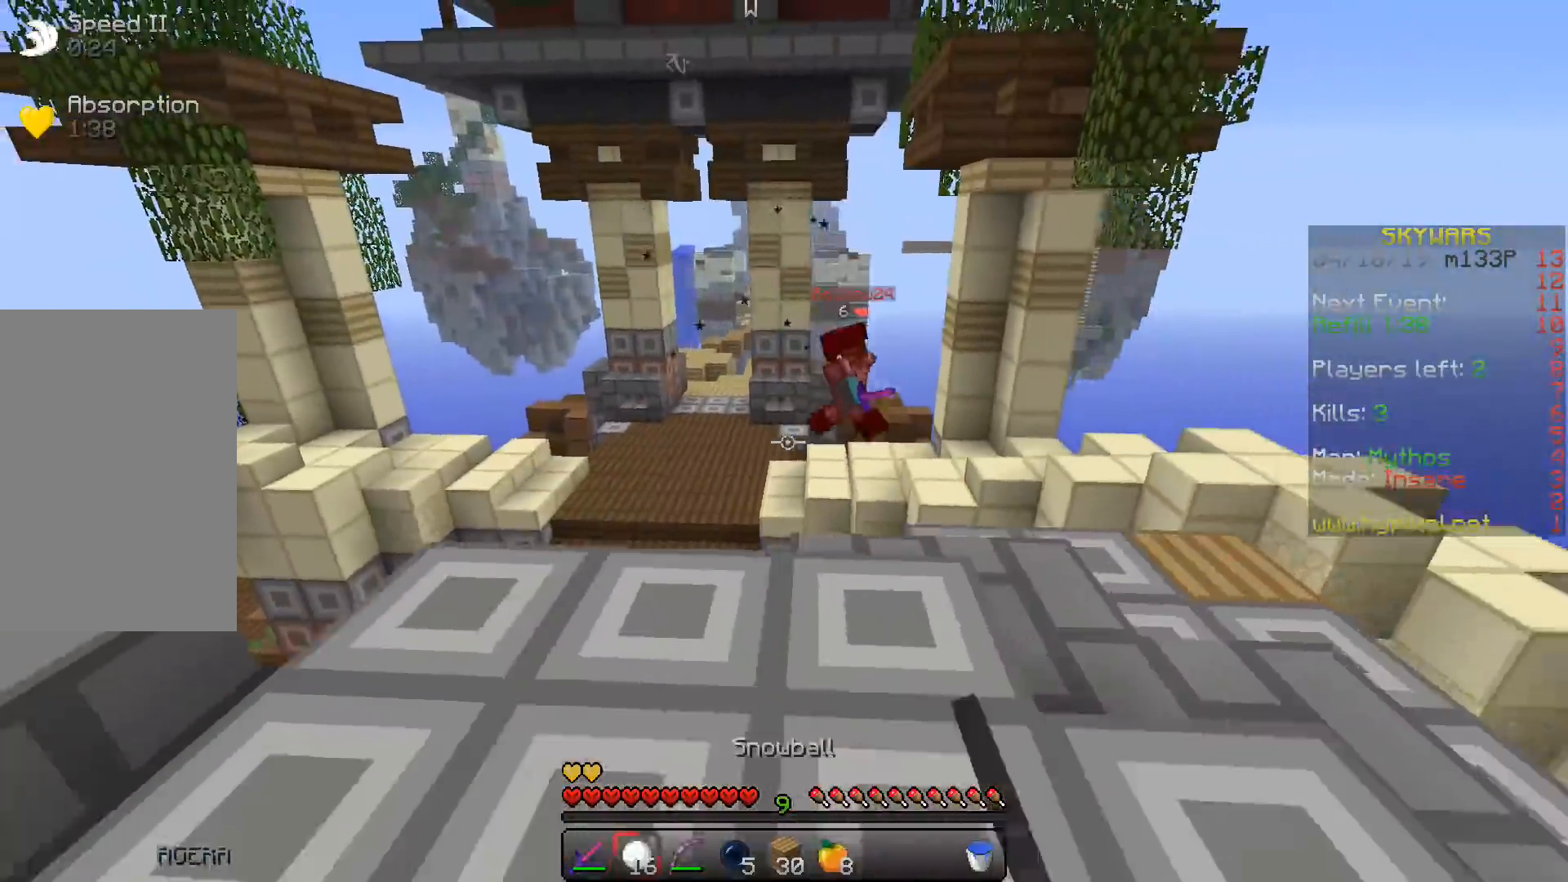
{"keys": ["d", "w"], "events": [[83, "d", "up"], [150, "w", "down"], [367, "d", "down"]]}
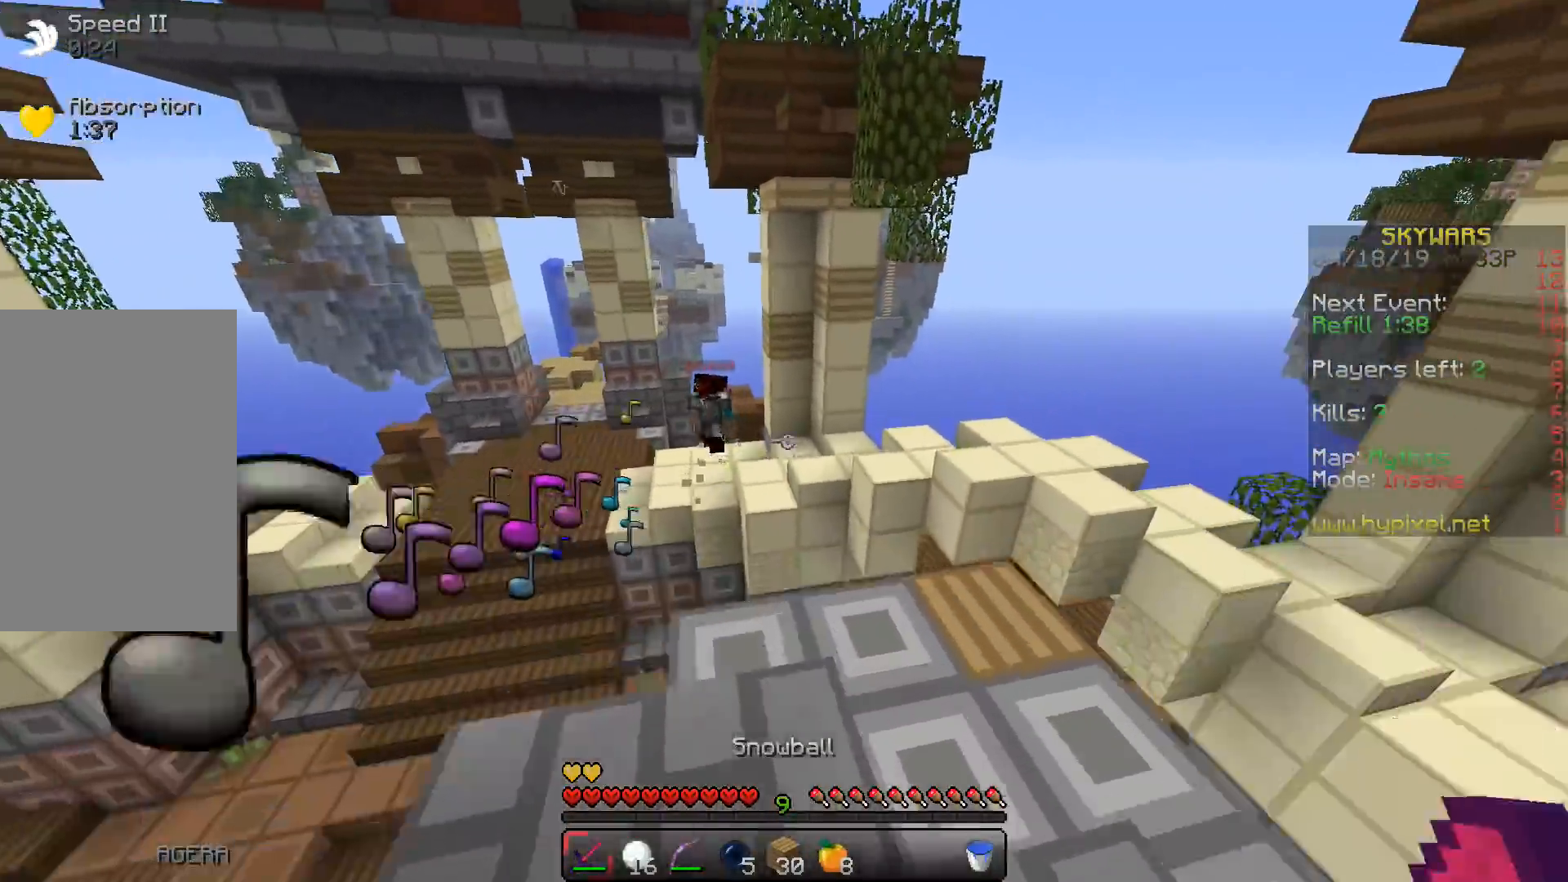
{"keys": ["d", "w"], "events": [[267, "d", "up"], [350, "d", "down"]]}
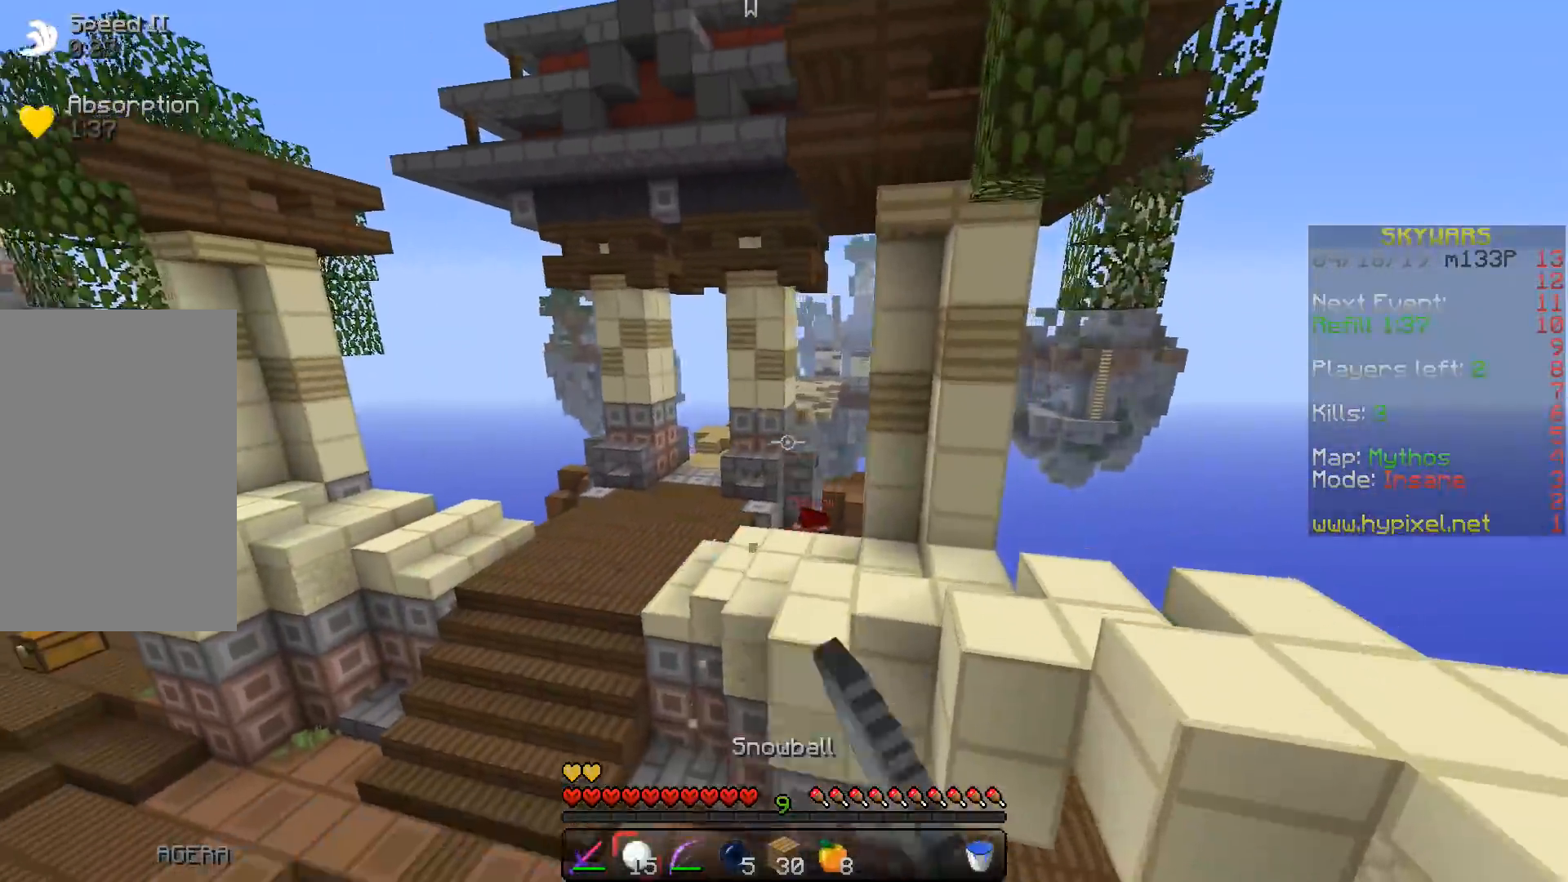
{"keys": ["a", "w"], "events": [[67, "d", "up"], [133, "space", "down"], [150, "d", "down"], [333, "d", "up"], [483, "space", "up"], [500, "a", "down"]]}
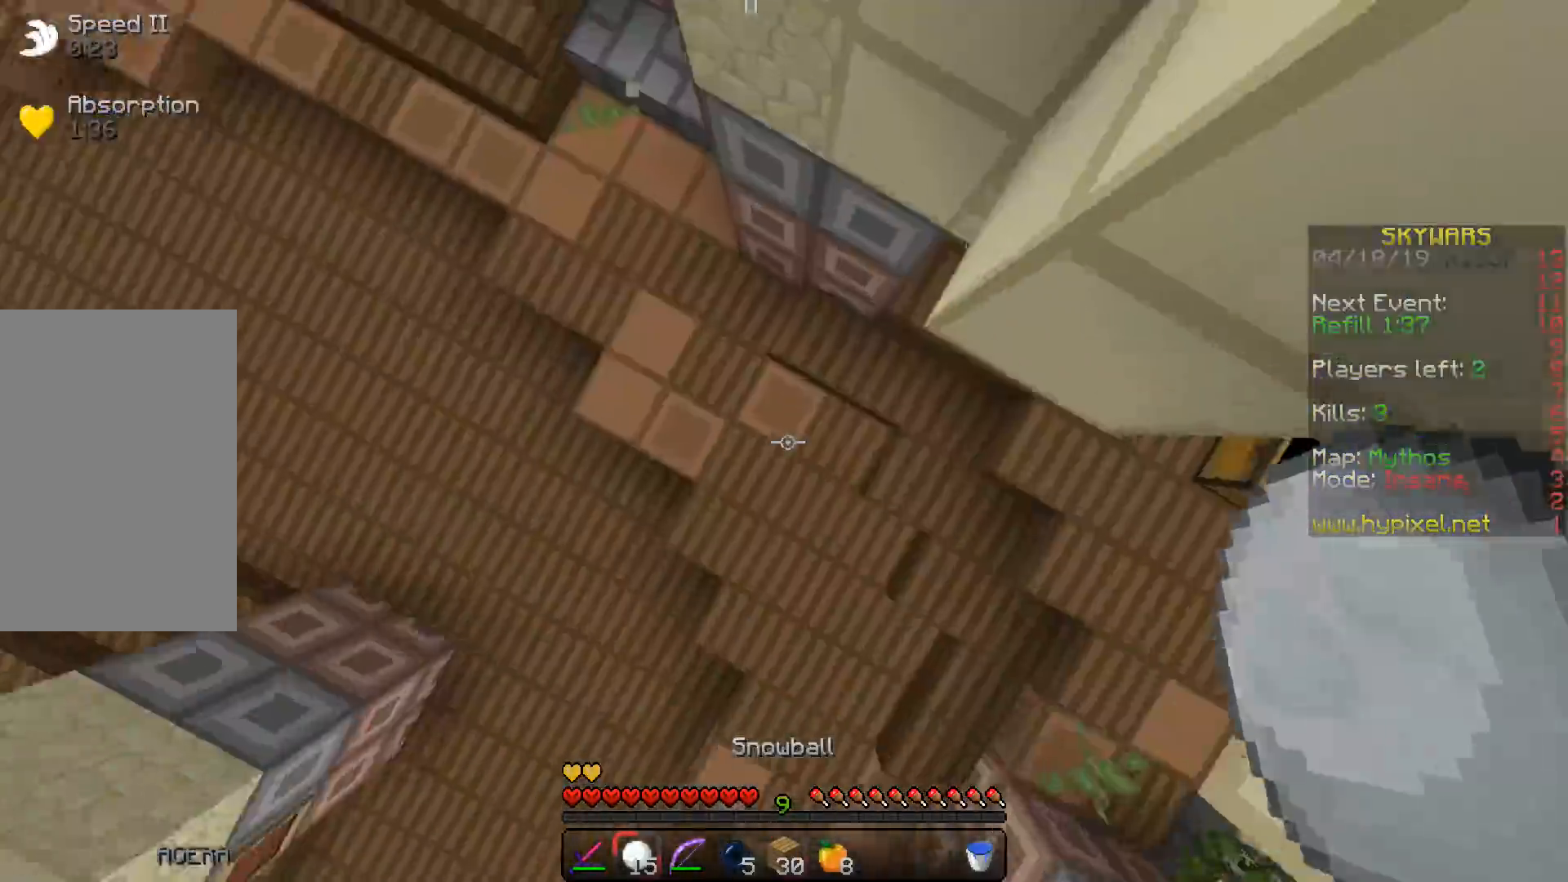
{"keys": ["a", "w"], "events": []}
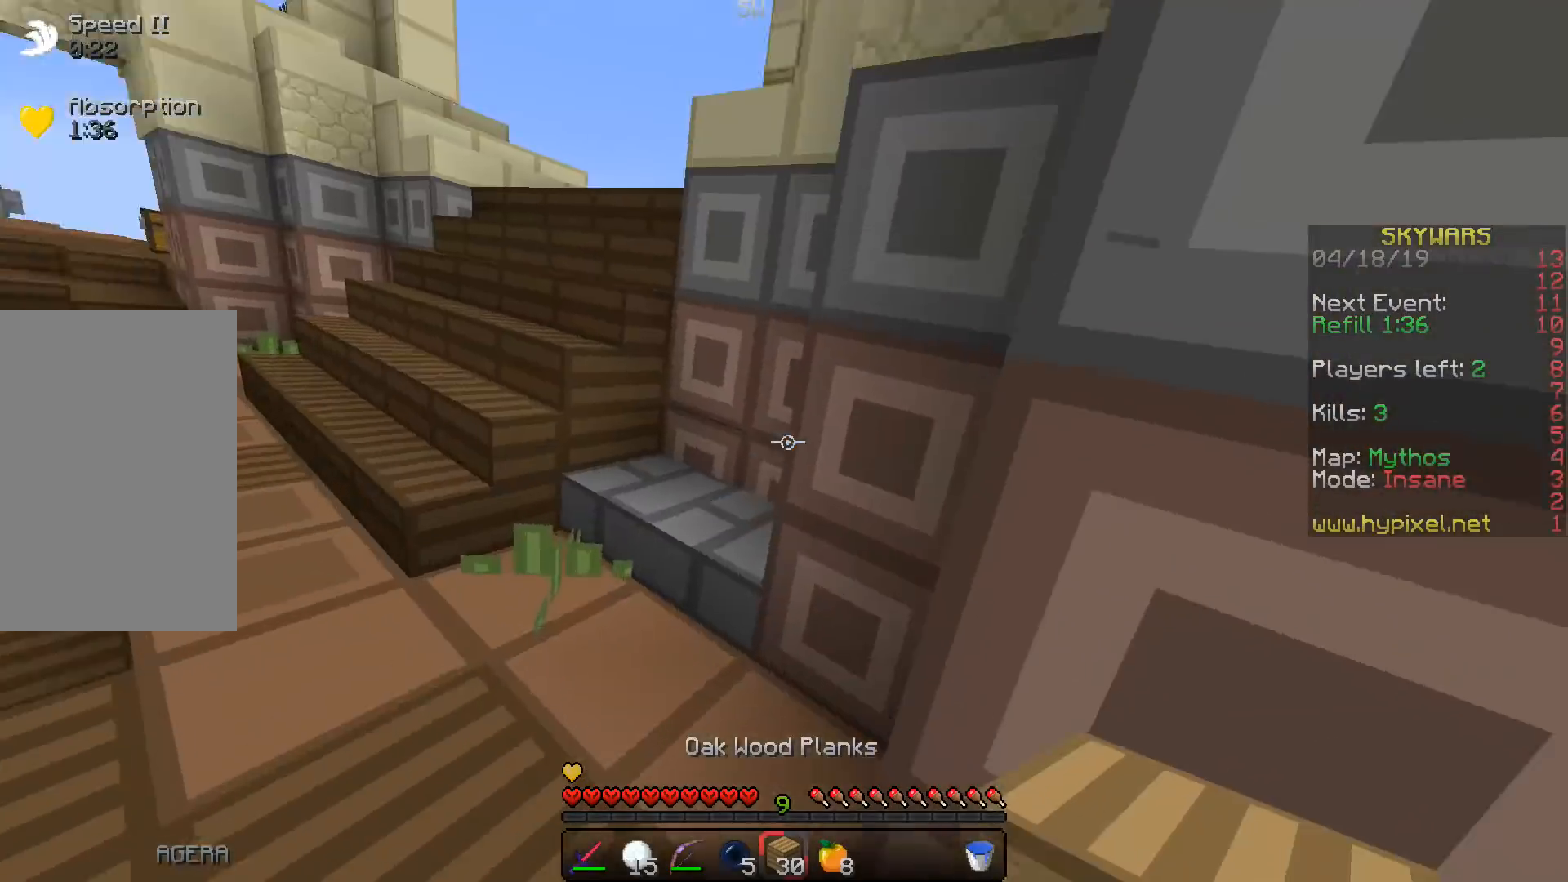
{"keys": ["a", "w"], "events": []}
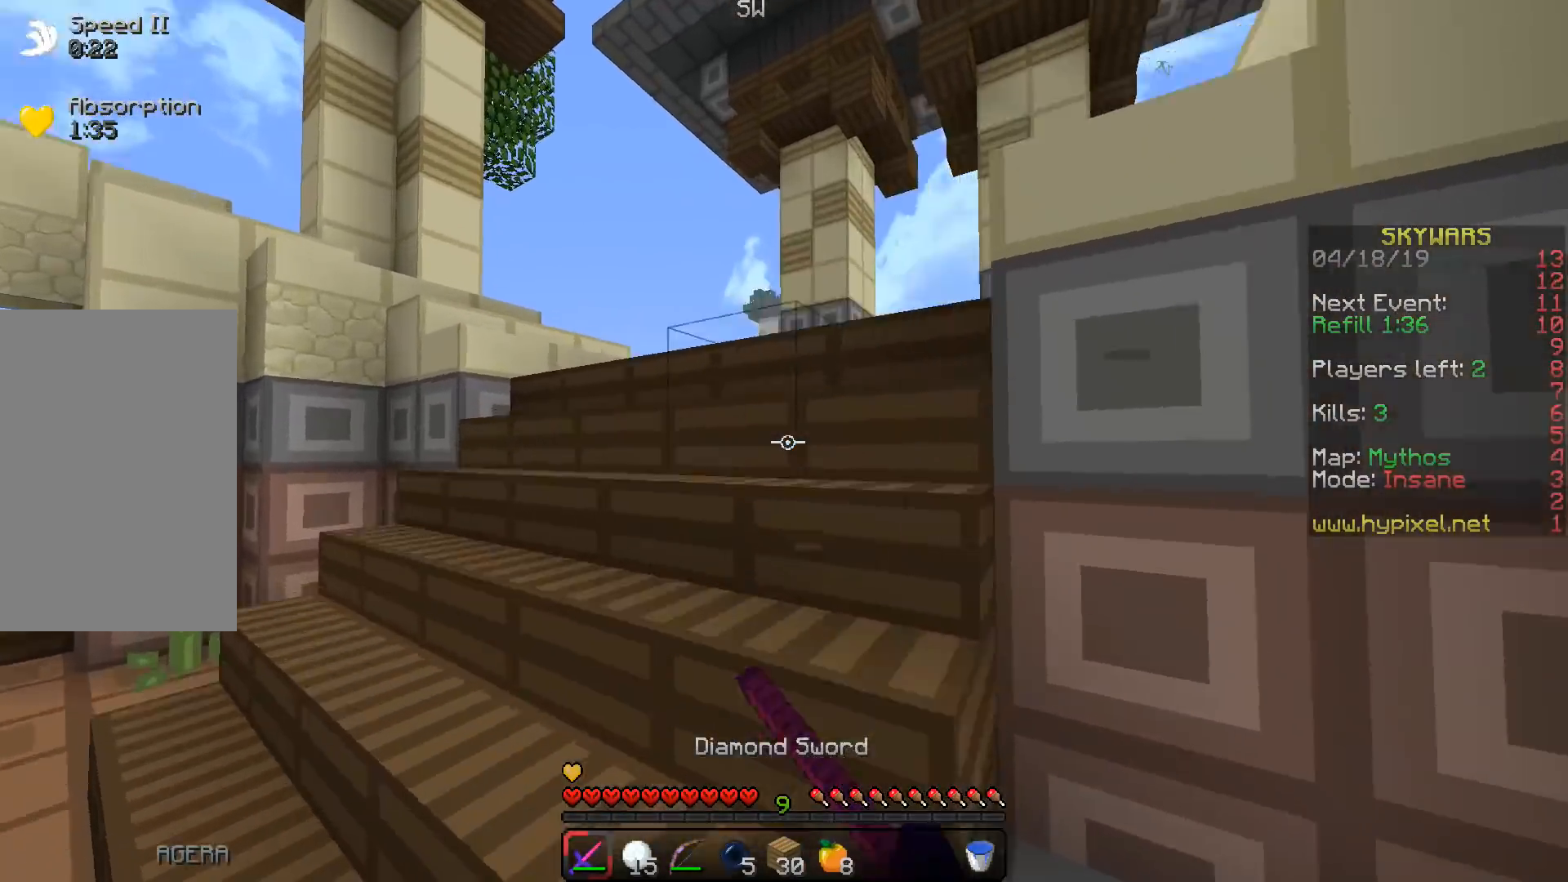
{"keys": ["w"], "events": [[317, "a", "up"]]}
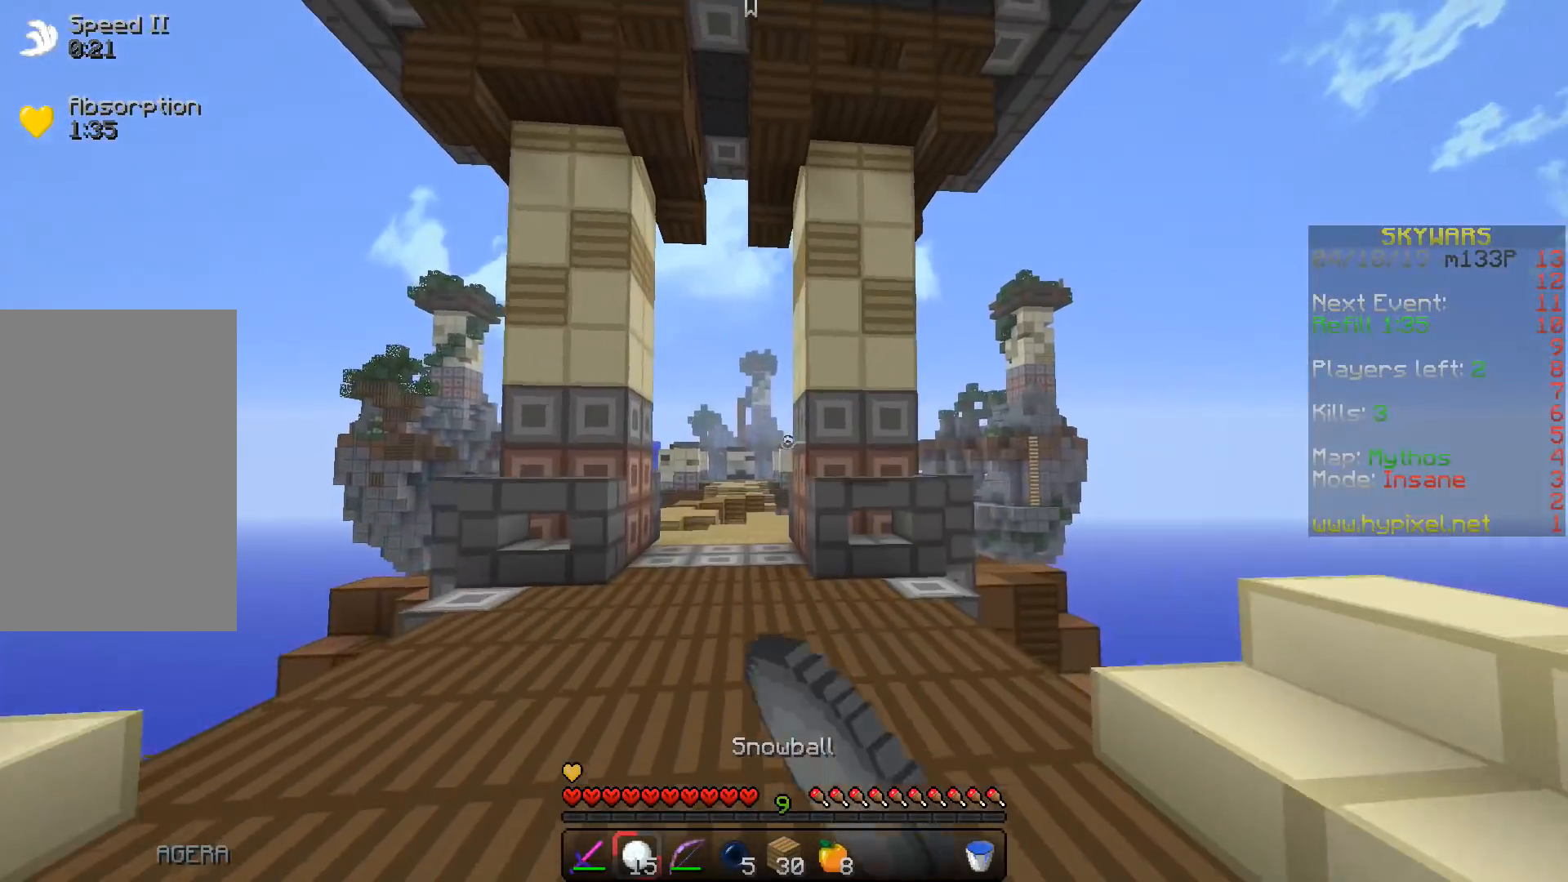
{"keys": ["w"], "events": [[33, "a", "down"], [333, "a", "up"]]}
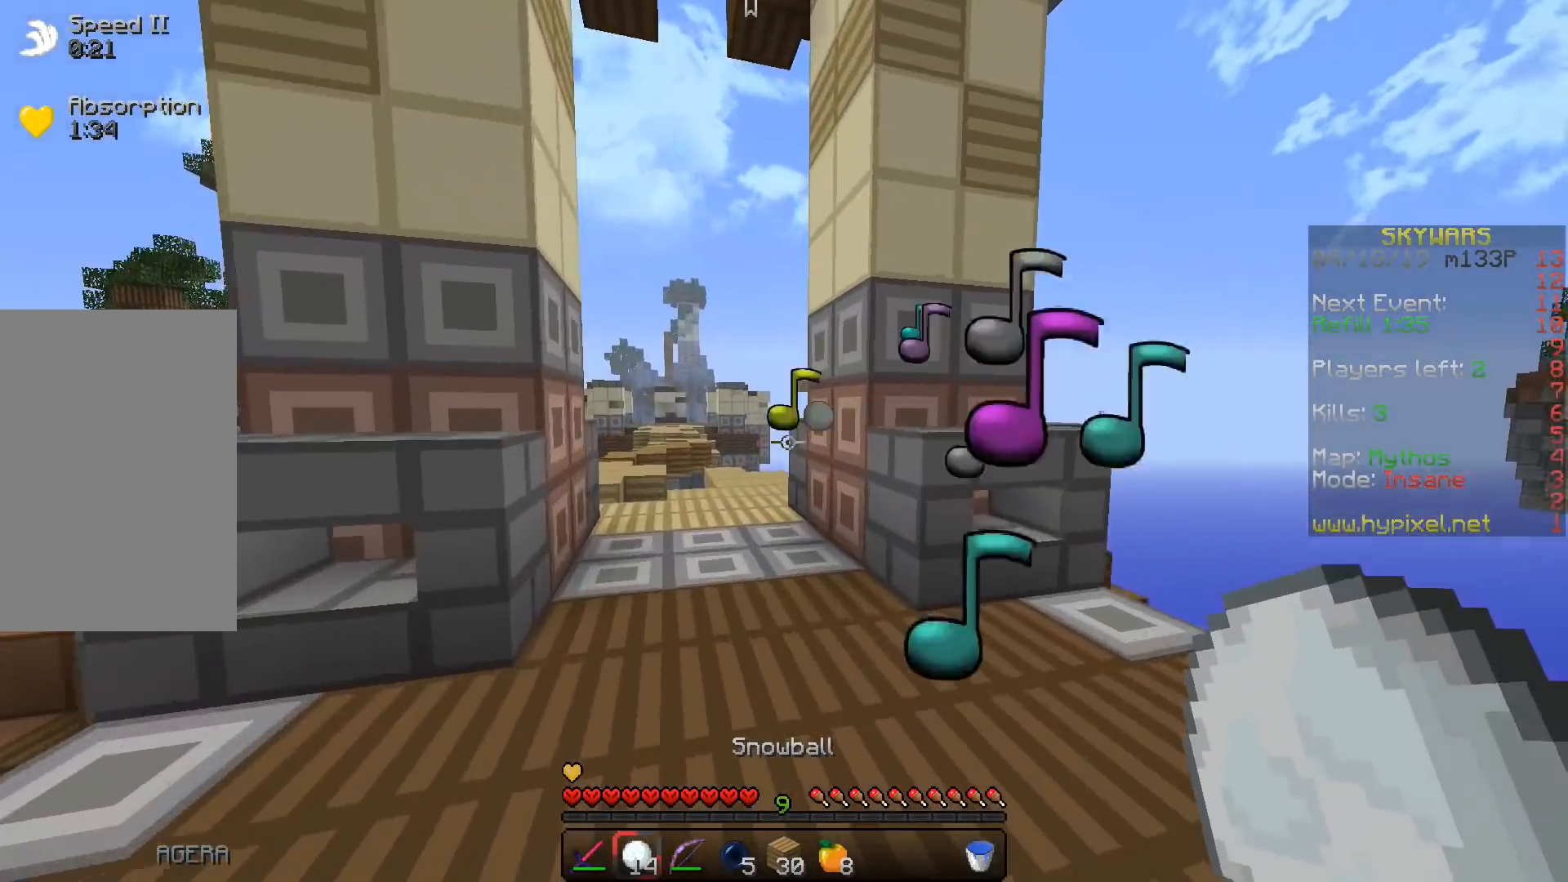
{"keys": ["w"], "events": []}
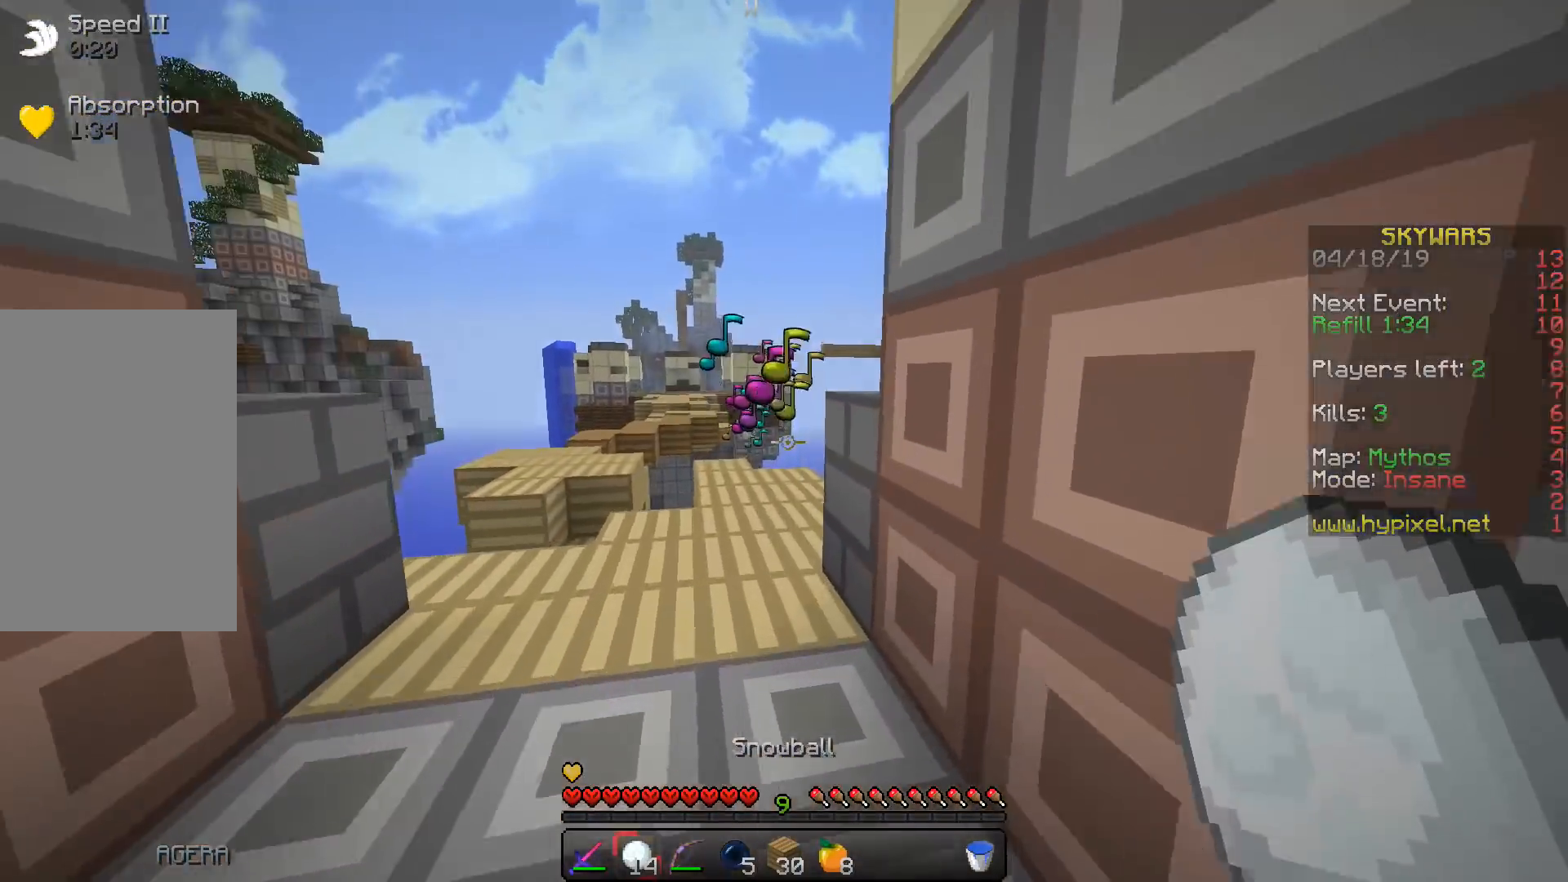
{"keys": ["a", "space", "w"], "events": [[150, "space", "down"], [350, "a", "down"]]}
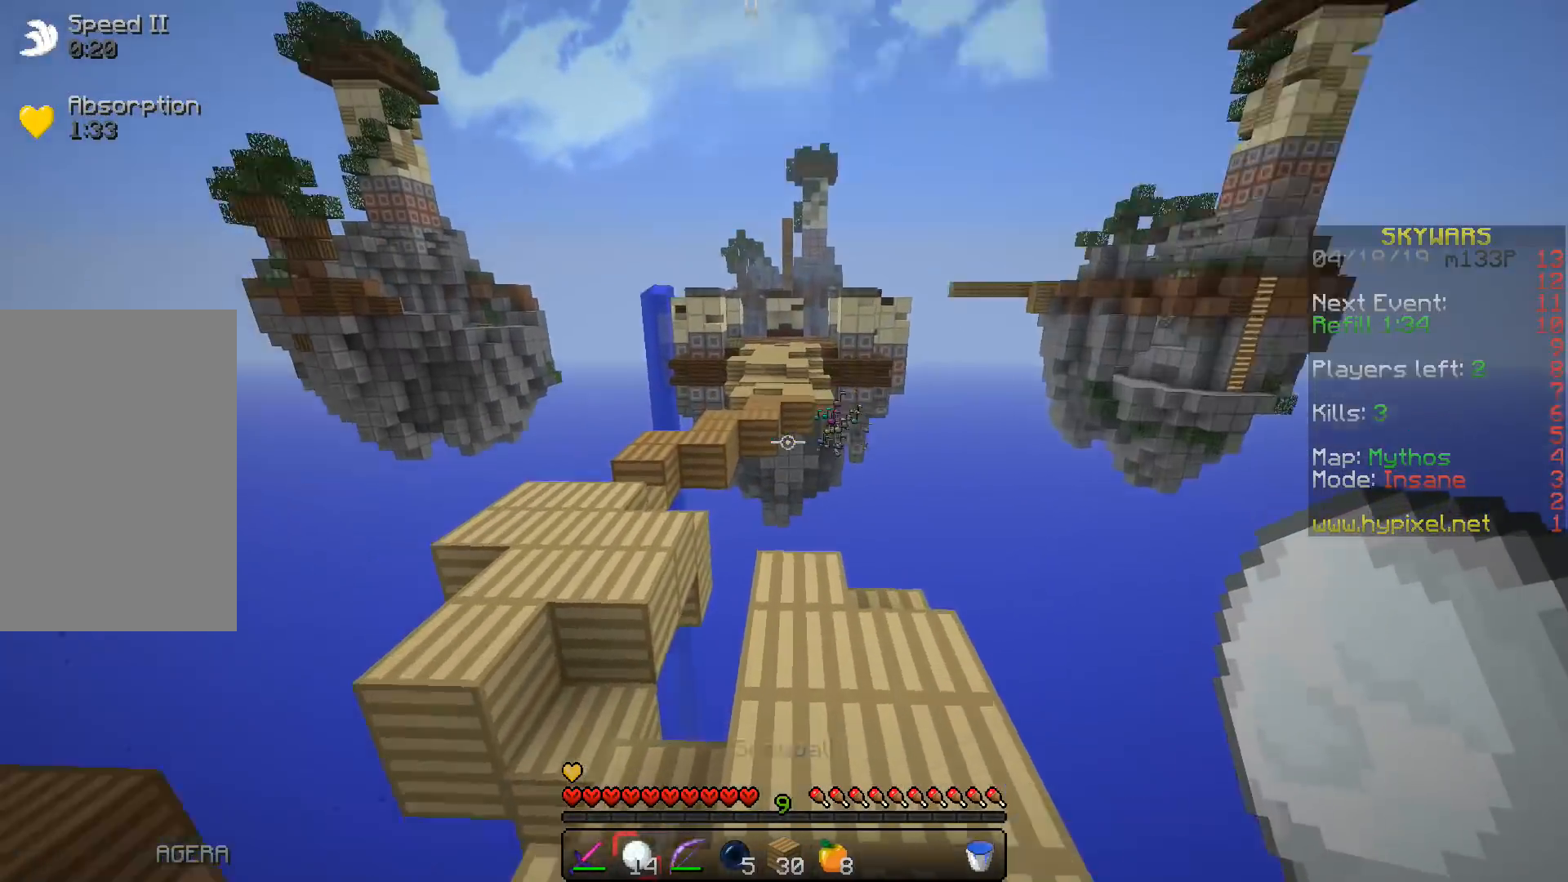
{"keys": ["space", "w"], "events": [[250, "a", "up"]]}
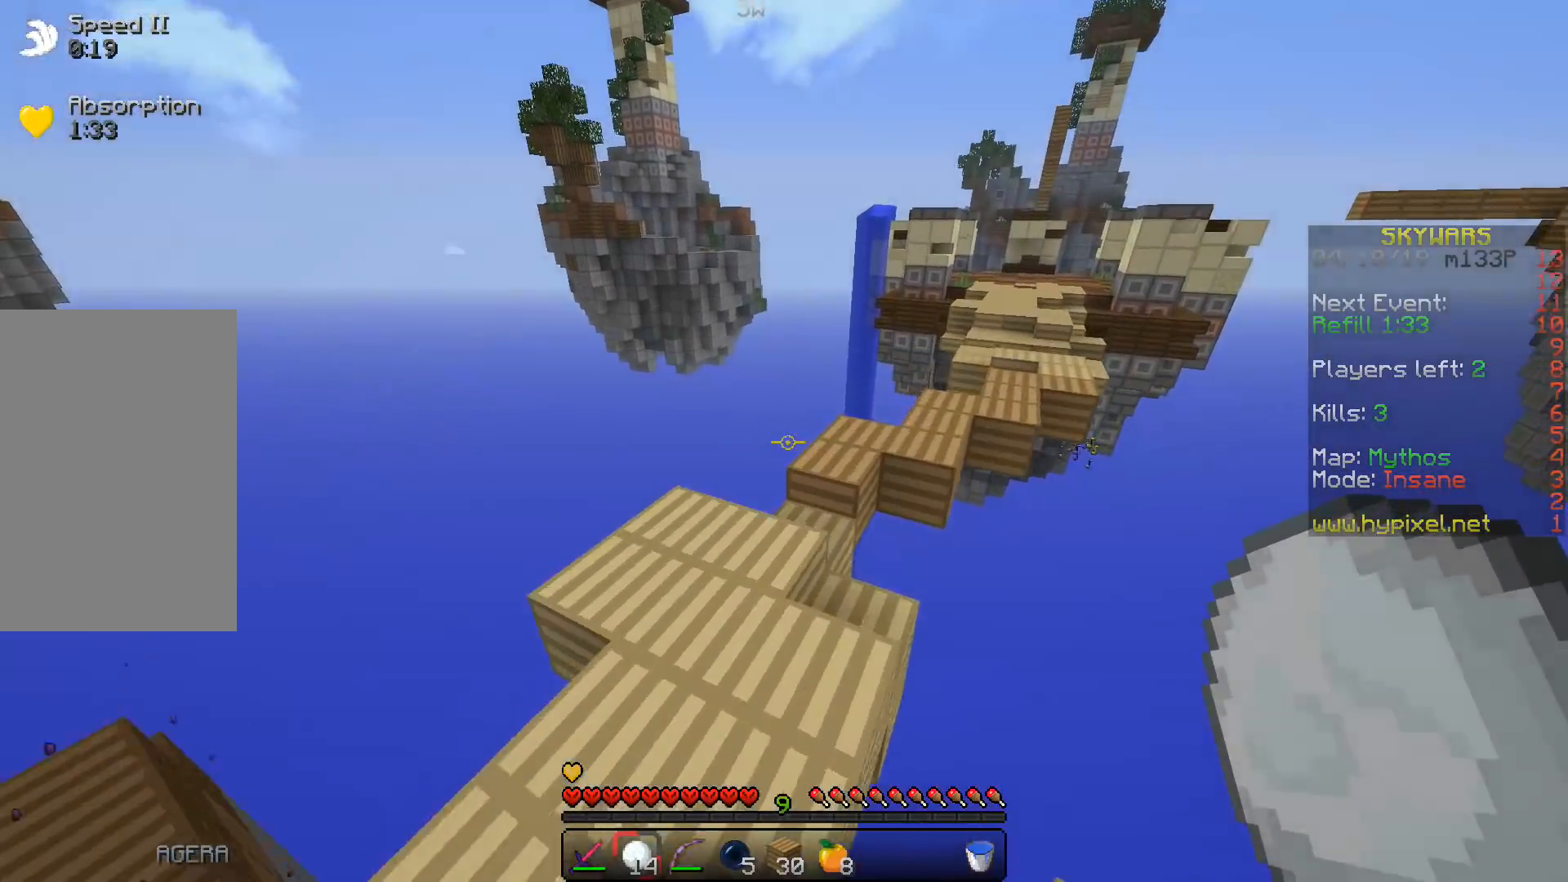
{"keys": ["space", "w"], "events": []}
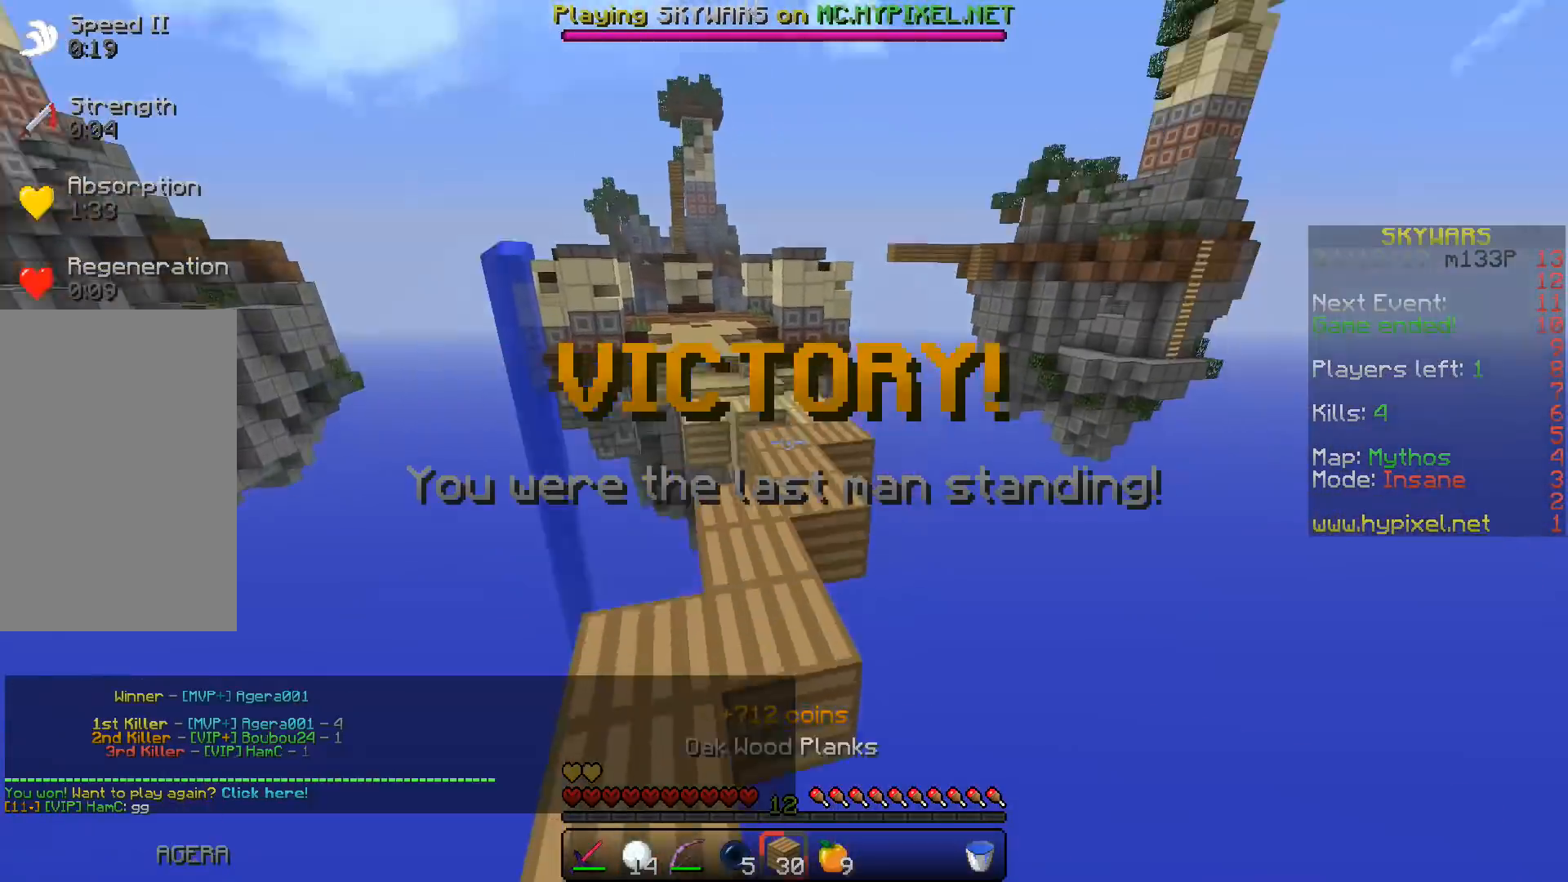
{"keys": [], "events": [[83, "d", "down"], [117, "space", "up"], [150, "w", "up"], [267, "d", "up"]]}